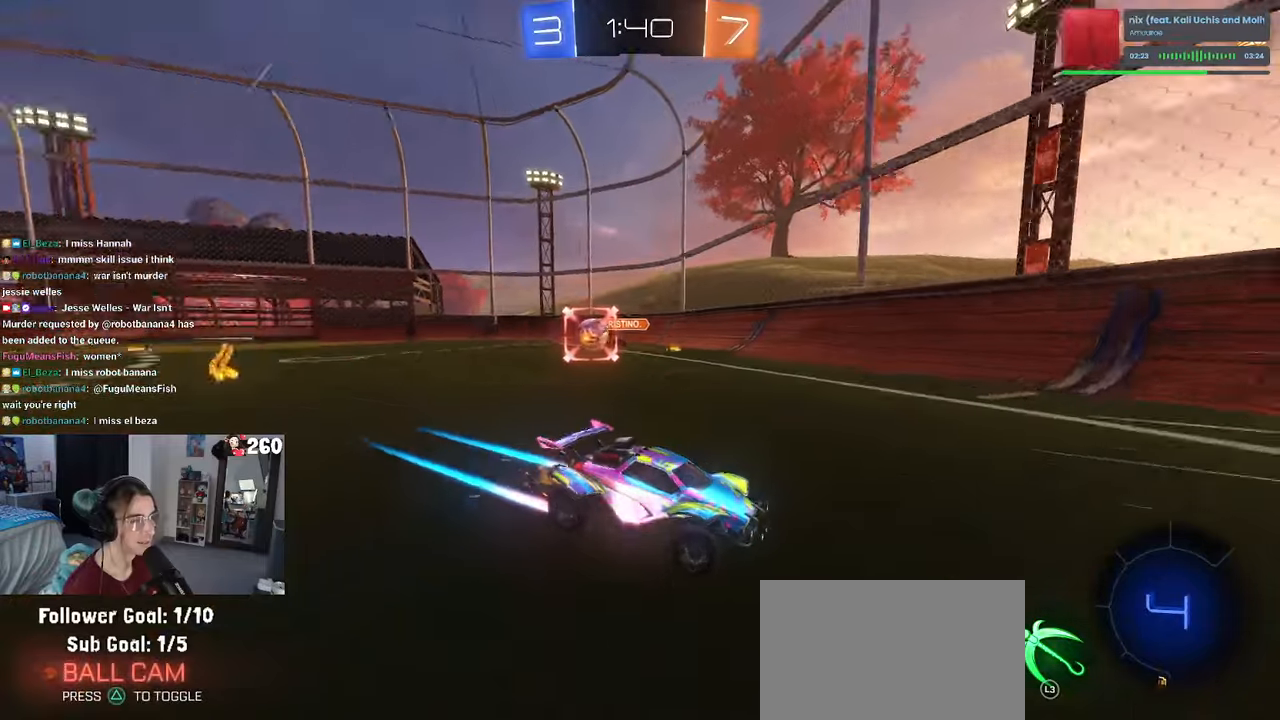
Gameplay with a controller (PlayStation layout); each line is a JSON object with the inputs held at the frame after it. "events" lists button and stick changes between this image and that frame as [ms after this image, input, new state], when the widget could be followed in between.
{"buttons": ["R2"], "left_stick": "right", "right_stick": "center", "events": [[317, "left_stick", "right"]]}
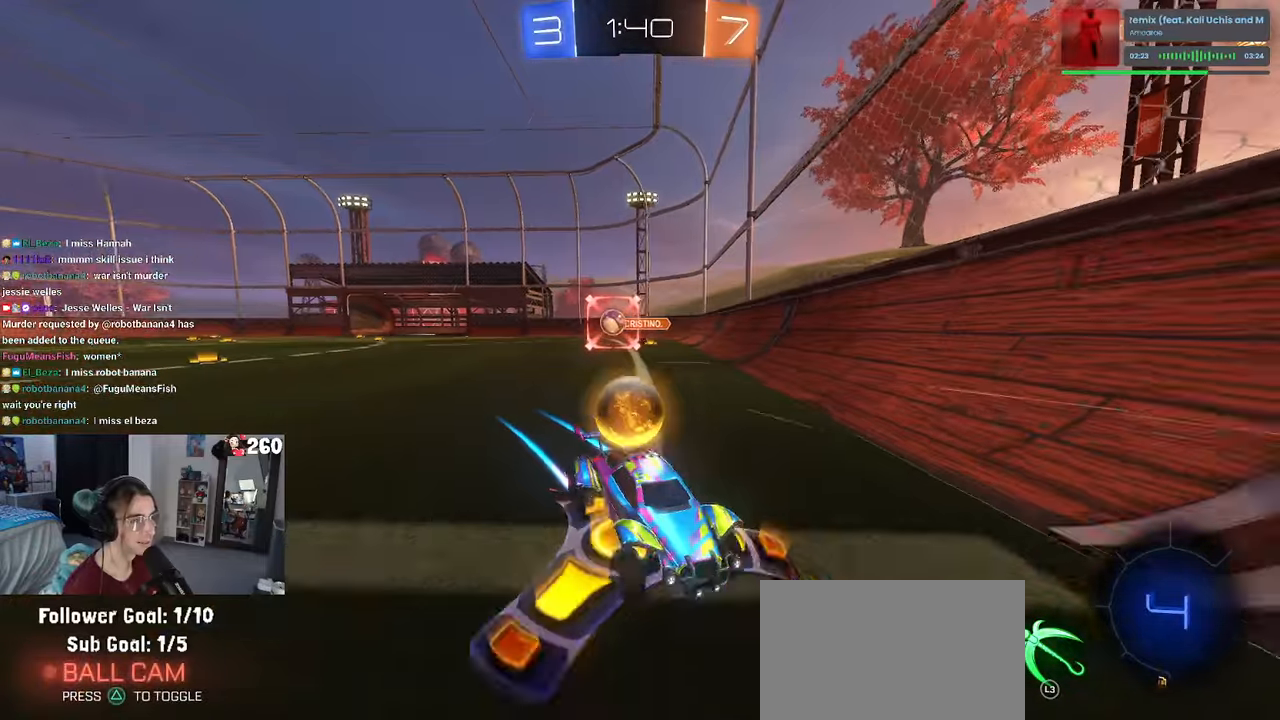
{"buttons": ["R2"], "left_stick": "center", "right_stick": "center", "events": [[417, "left_stick", "center"]]}
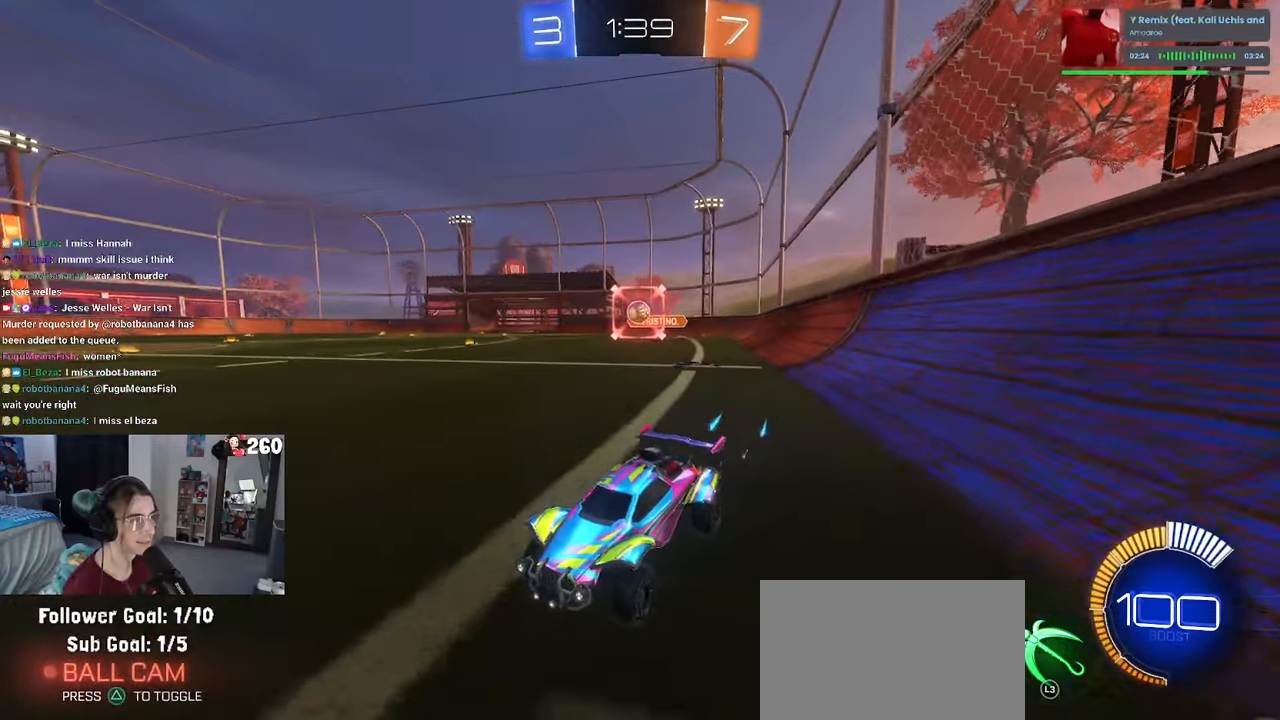
{"buttons": ["R2"], "left_stick": "right", "right_stick": "center", "events": [[217, "left_stick", "left"], [350, "left_stick", "center"], [434, "left_stick", "right"]]}
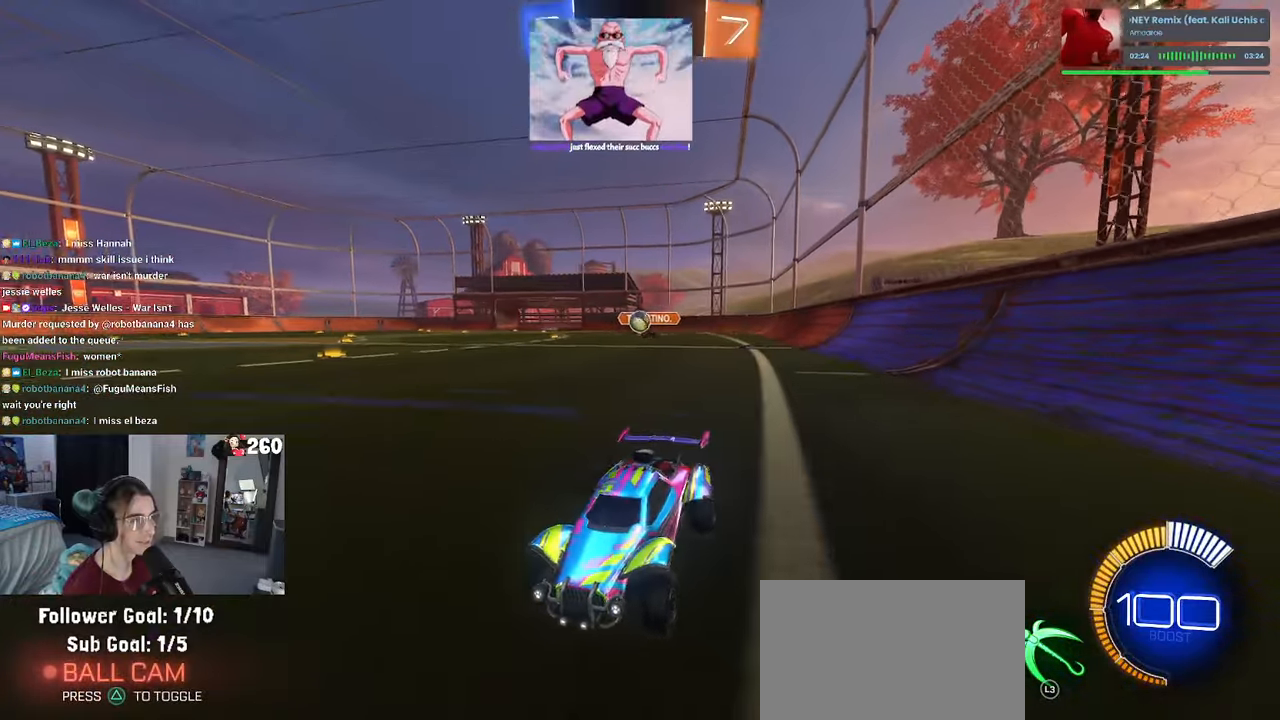
{"buttons": ["R2"], "left_stick": "right", "right_stick": "center", "events": [[317, "SQUARE", "down"], [467, "SQUARE", "up"]]}
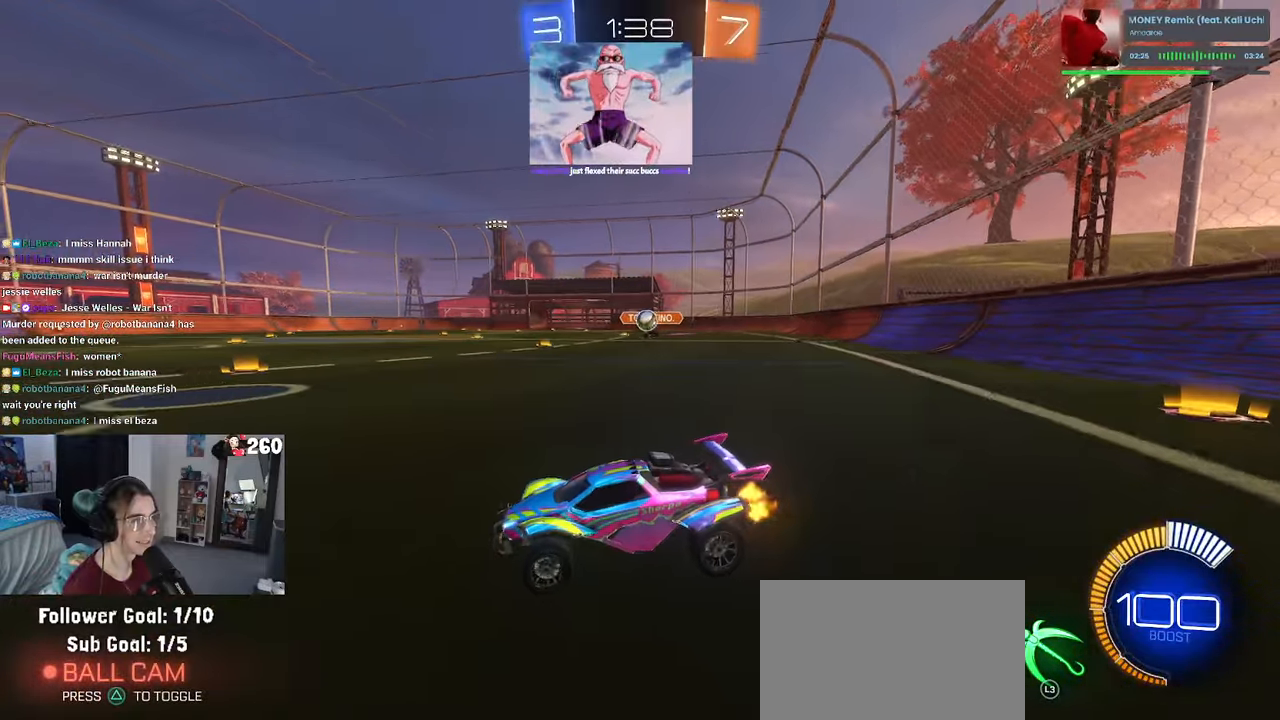
{"buttons": ["R2"], "left_stick": "left", "right_stick": "center", "events": [[17, "left_stick", "center"], [84, "left_stick", "left"], [200, "left_stick", "center"], [317, "left_stick", "left"]]}
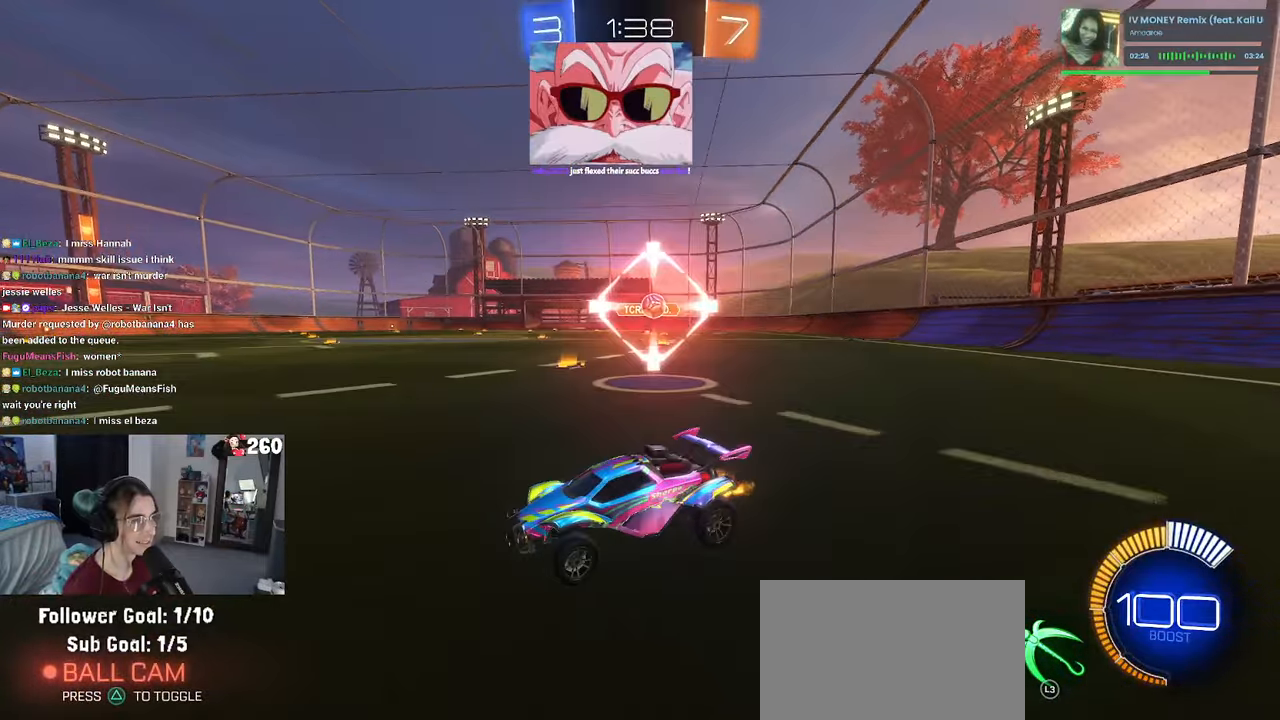
{"buttons": ["R2"], "left_stick": "left", "right_stick": "center", "events": []}
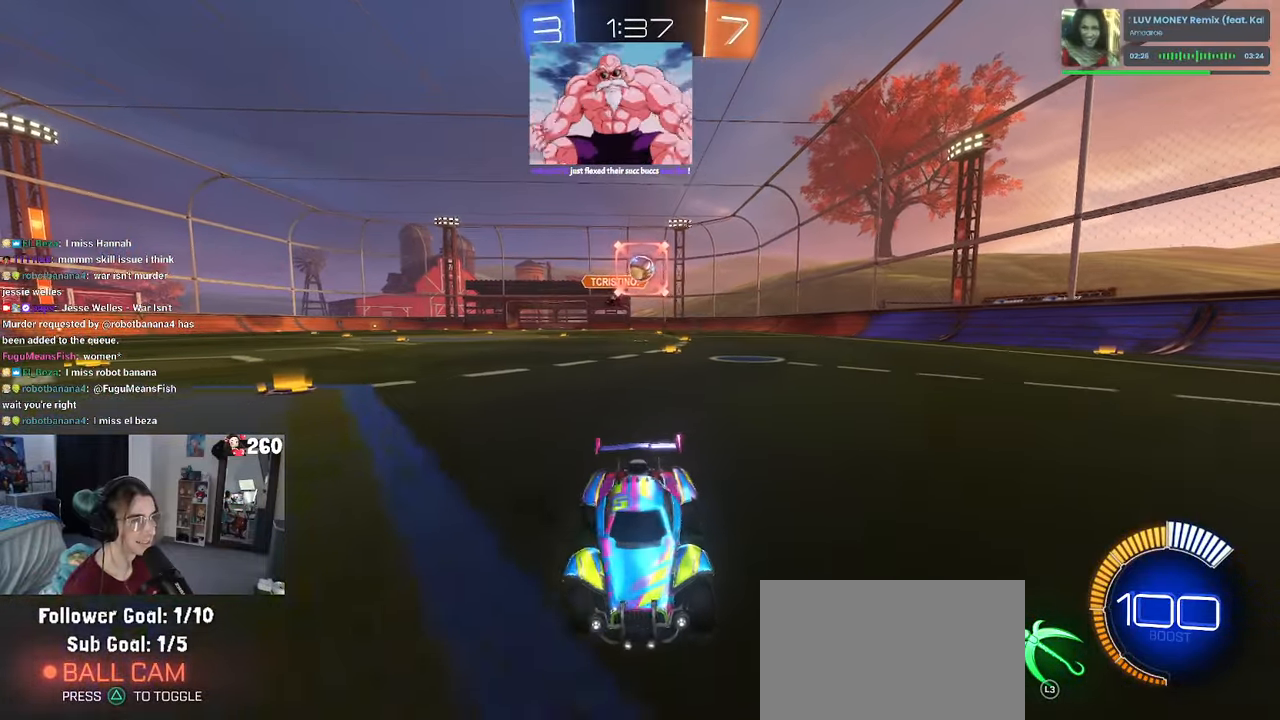
{"buttons": ["R2"], "left_stick": "right", "right_stick": "center", "events": [[100, "left_stick", "right"], [167, "SQUARE", "down"], [484, "SQUARE", "up"]]}
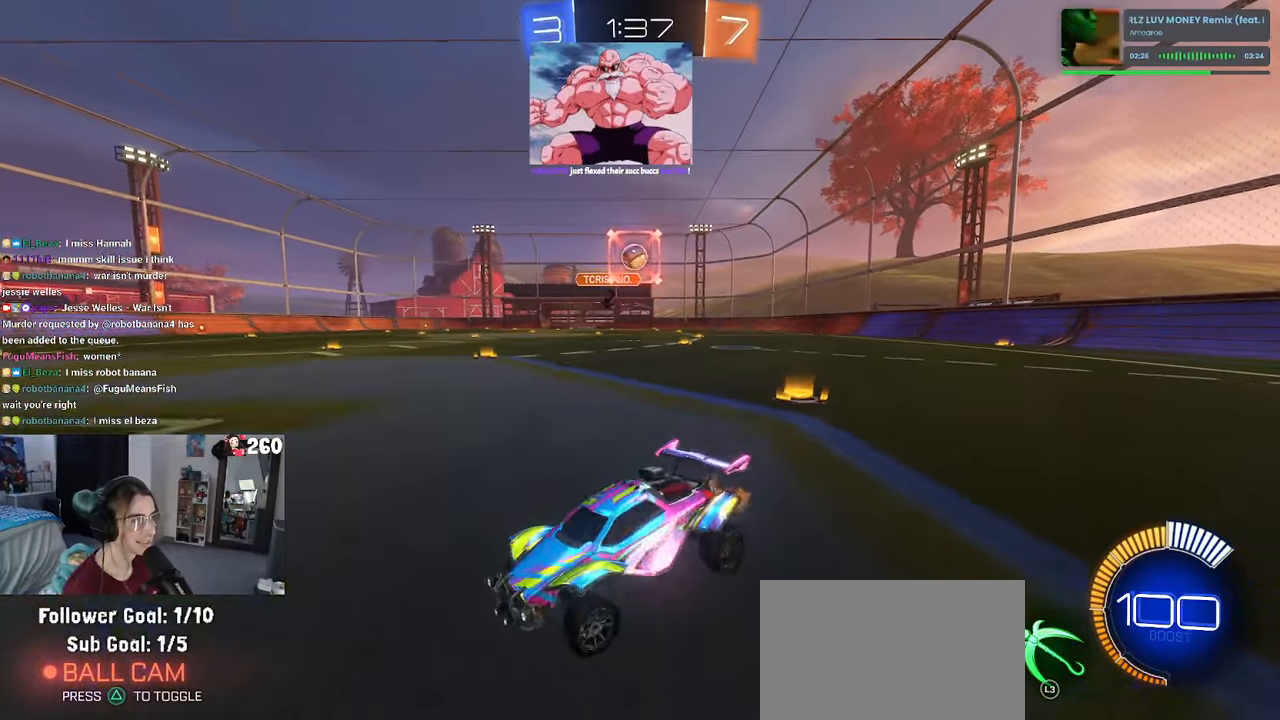
{"buttons": ["R2"], "left_stick": "right", "right_stick": "center", "events": []}
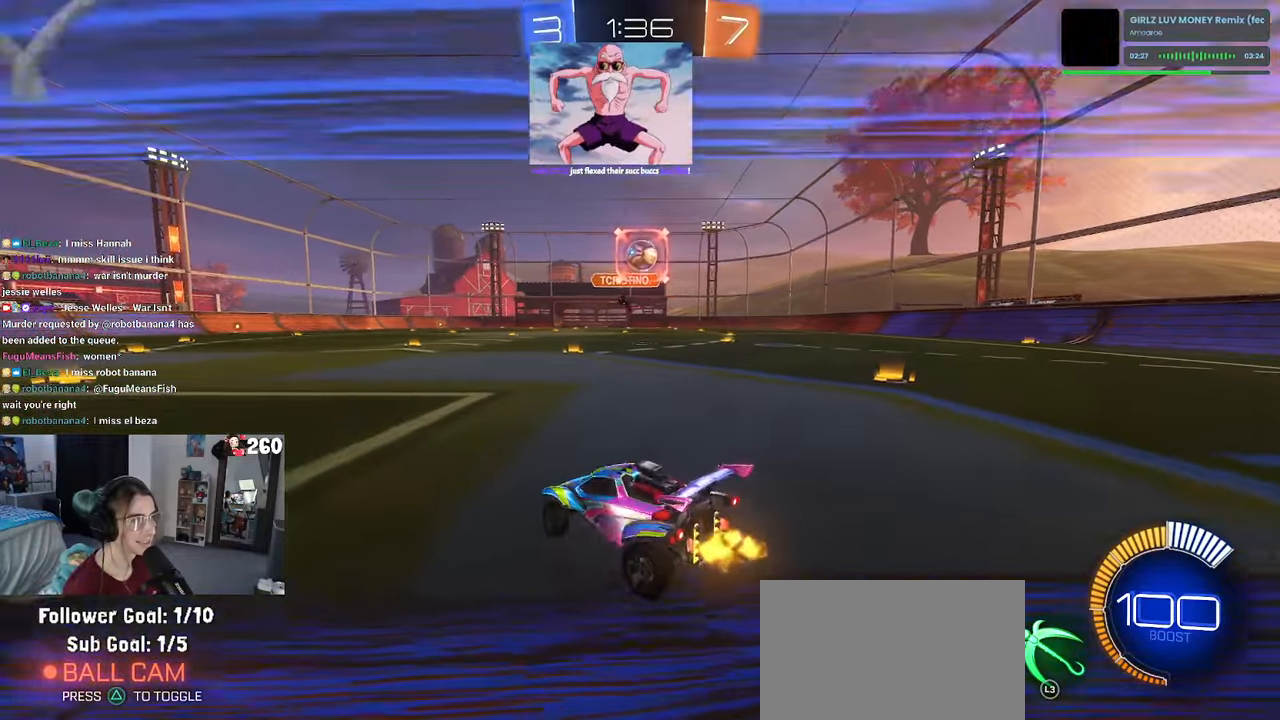
{"buttons": ["R2"], "left_stick": "center", "right_stick": "center", "events": [[167, "left_stick", "center"], [284, "L3", "down"], [400, "L3", "up"]]}
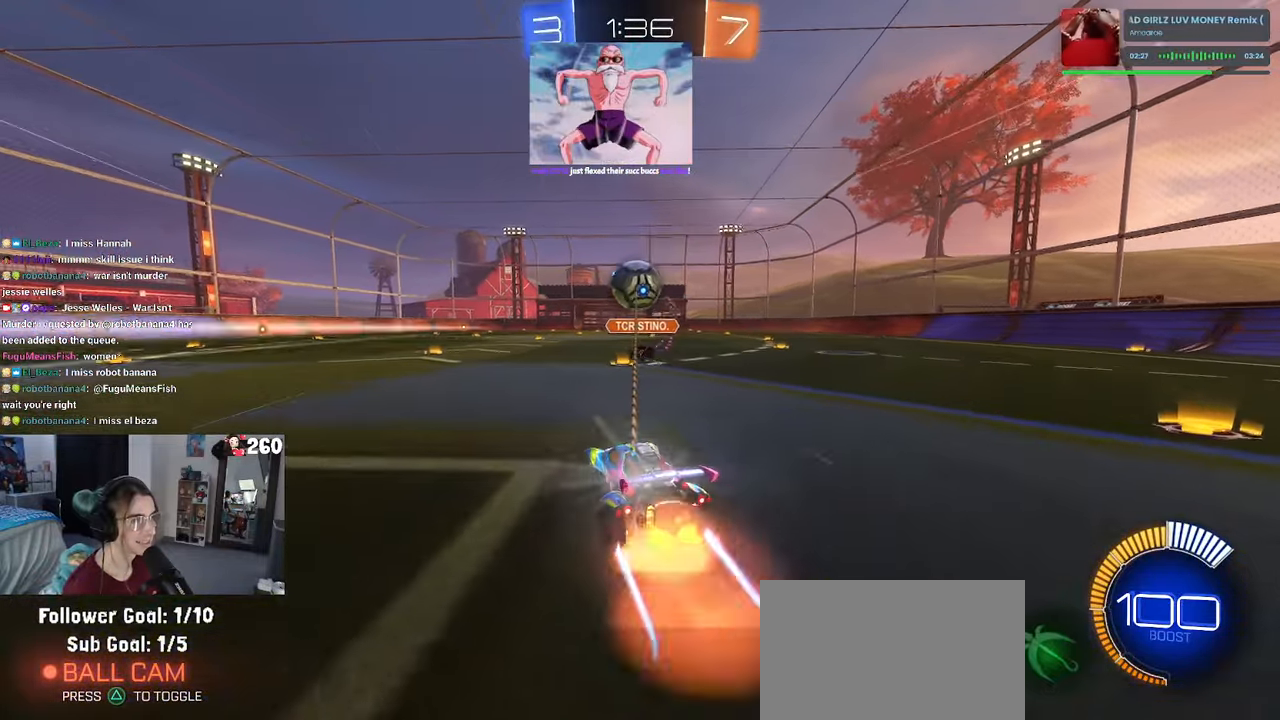
{"buttons": ["R2"], "left_stick": "center", "right_stick": "center", "events": []}
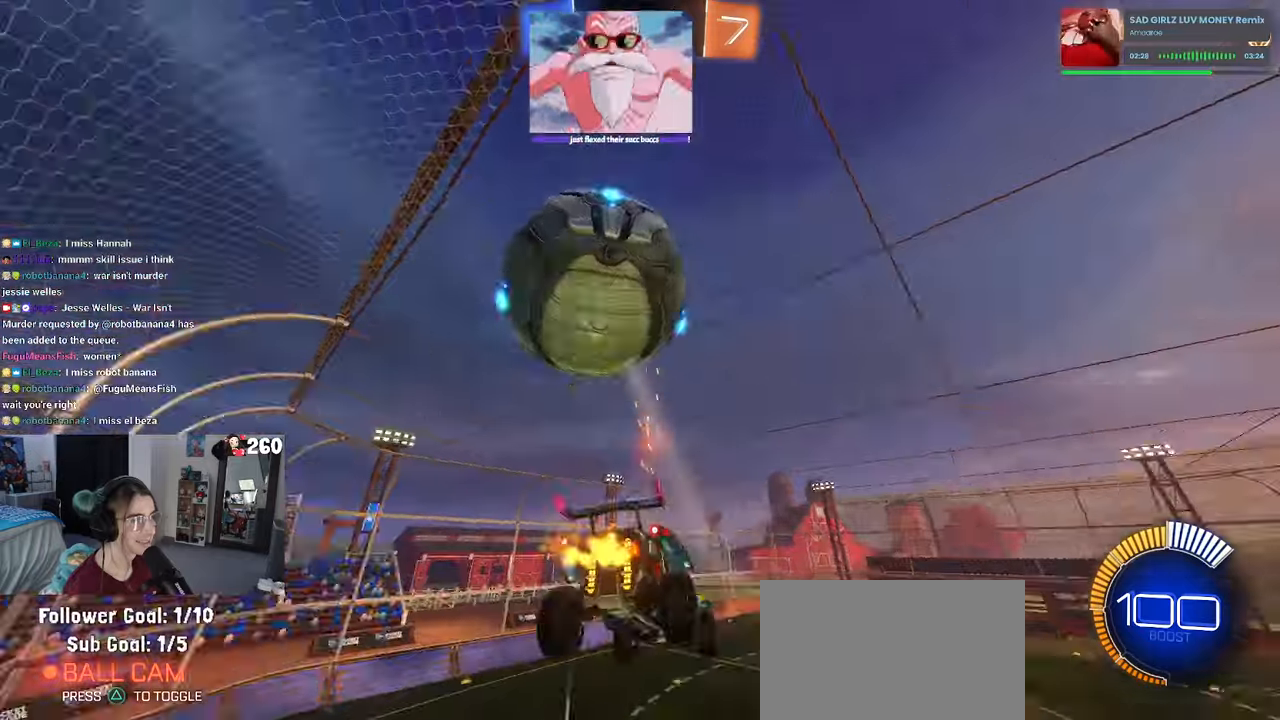
{"buttons": ["R2"], "left_stick": "down-right", "right_stick": "center", "events": [[133, "left_stick", "down-right"], [183, "L1", "down"], [500, "L1", "up"]]}
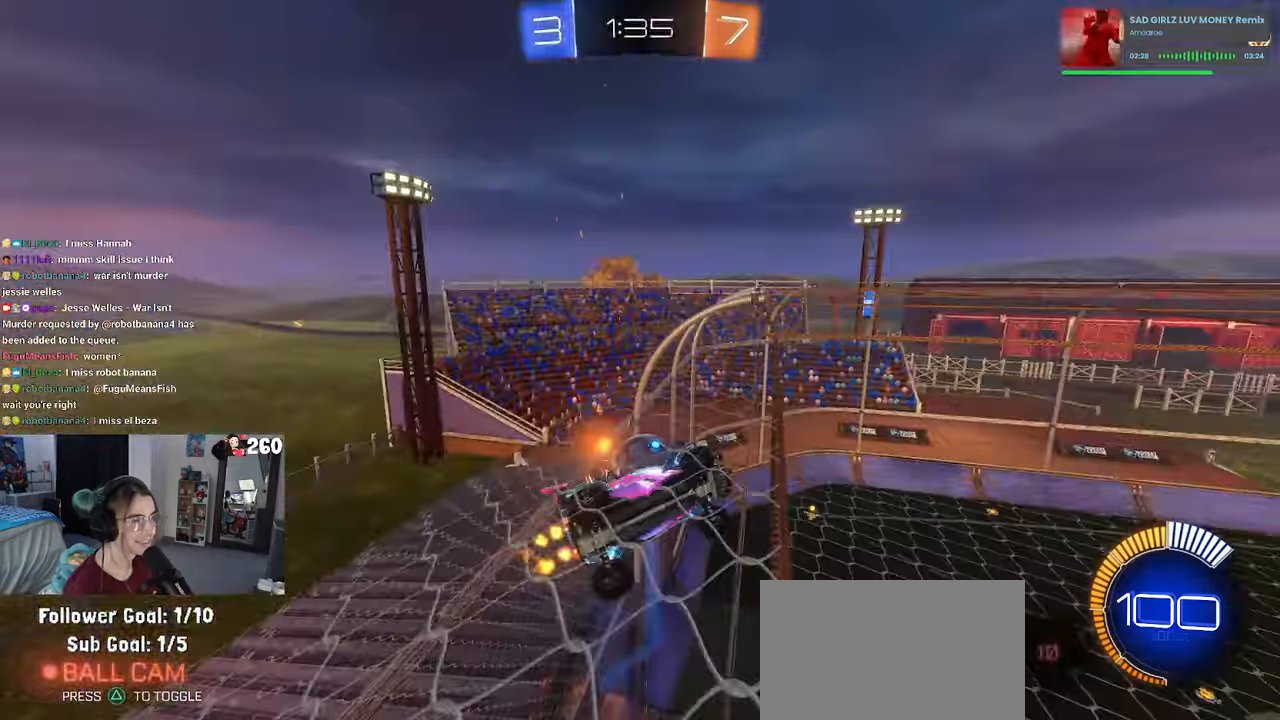
{"buttons": [], "left_stick": "center", "right_stick": "center", "events": [[50, "SQUARE", "down"], [283, "left_stick", "center"], [383, "SQUARE", "up"], [400, "R2", "up"]]}
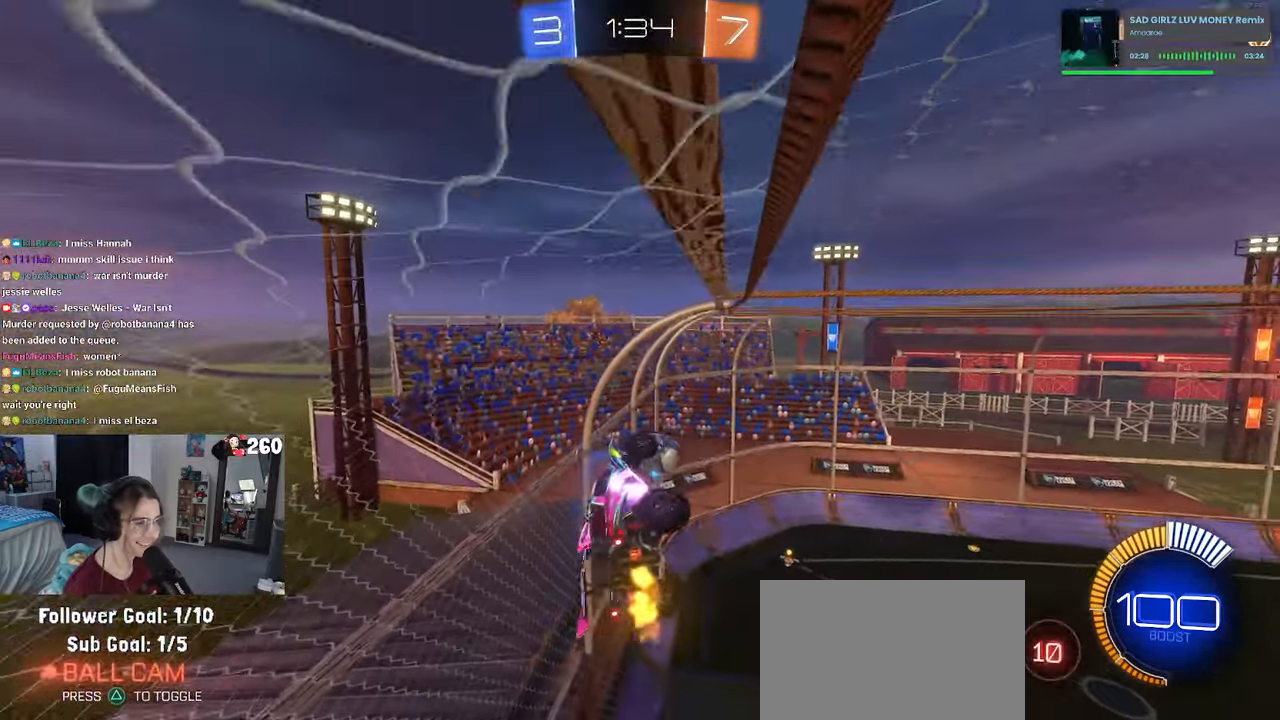
{"buttons": ["L1", "R2"], "left_stick": "down-right", "right_stick": "center", "events": [[100, "L1", "down"], [100, "left_stick", "left"], [166, "R2", "down"], [350, "left_stick", "down"], [433, "left_stick", "down-right"]]}
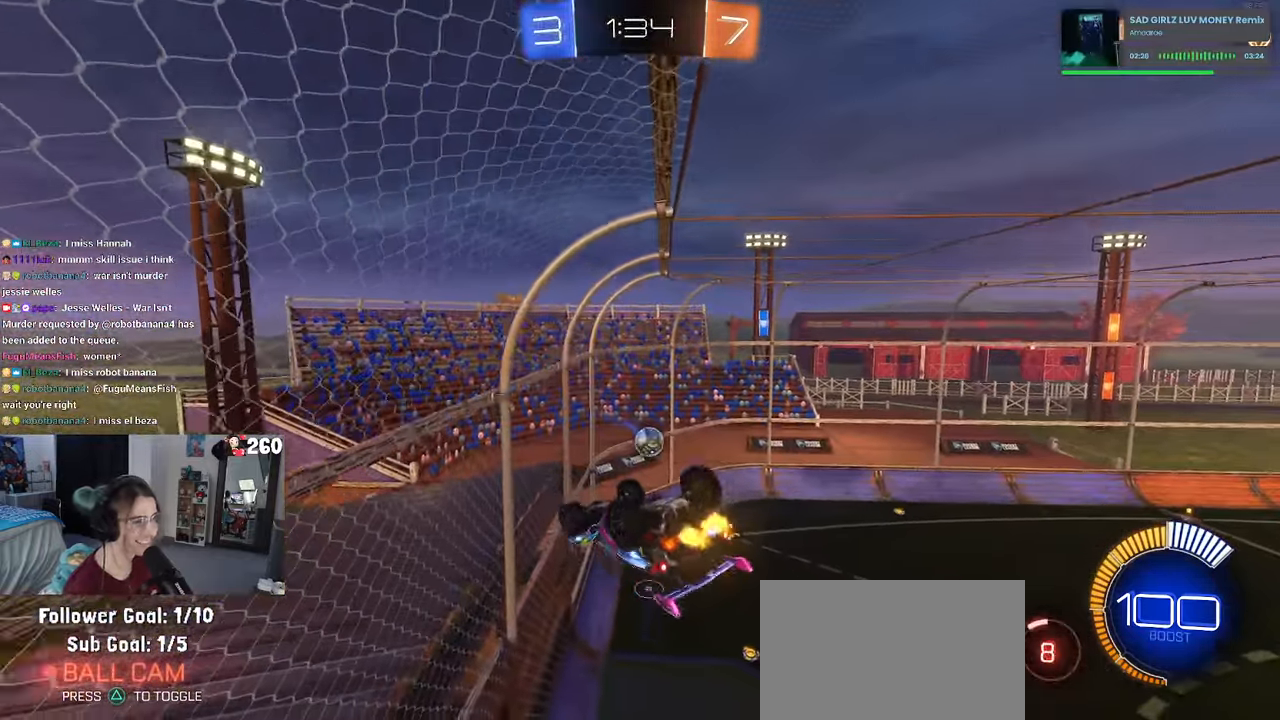
{"buttons": ["R2"], "left_stick": "center", "right_stick": "center", "events": [[100, "left_stick", "right"], [200, "left_stick", "center"], [316, "L1", "up"]]}
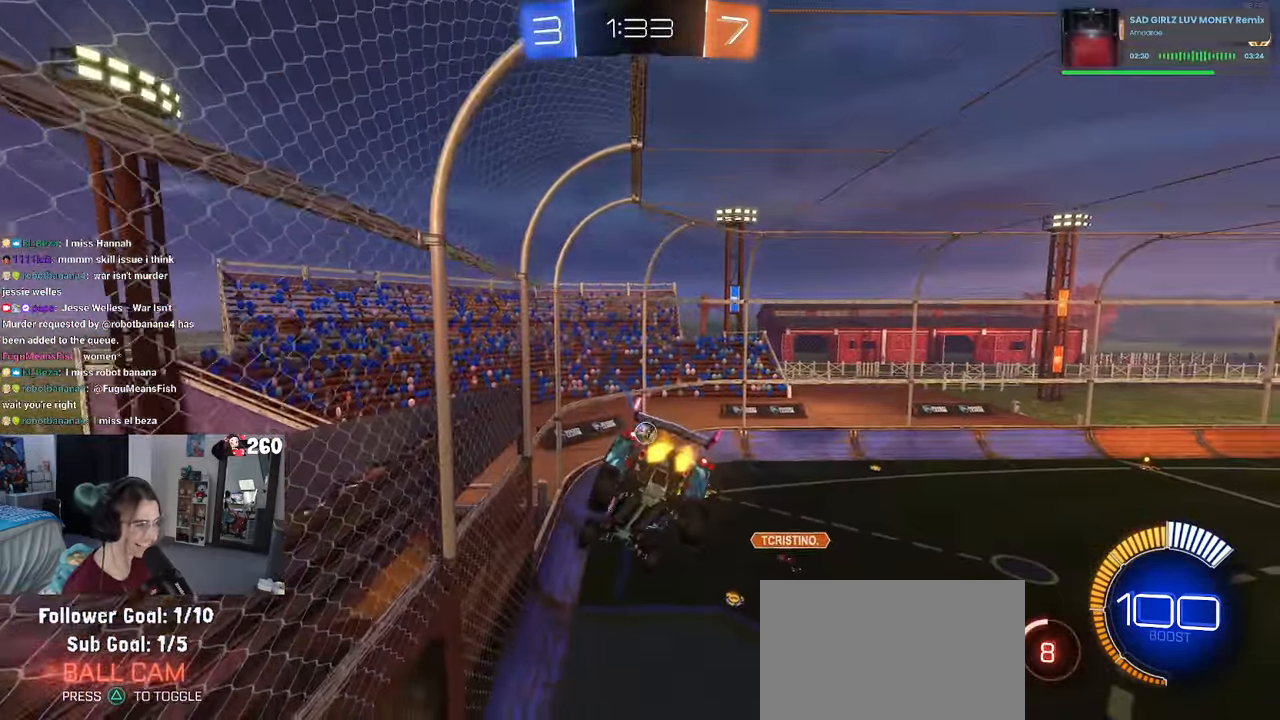
{"buttons": ["R2"], "left_stick": "down", "right_stick": "center", "events": [[233, "left_stick", "down"], [266, "SQUARE", "down"], [433, "SQUARE", "up"]]}
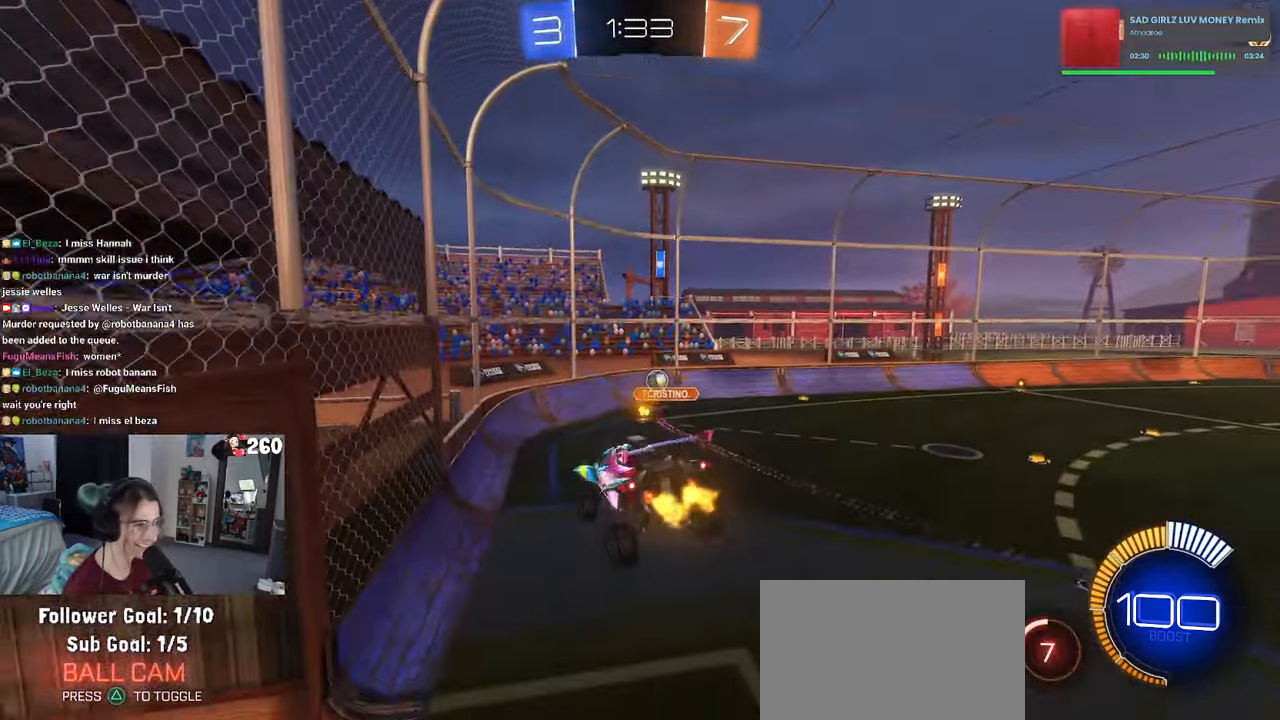
{"buttons": ["R1", "R2"], "left_stick": "right", "right_stick": "center", "events": [[100, "left_stick", "center"], [183, "left_stick", "up"], [266, "R1", "down"], [316, "CROSS", "down"], [366, "left_stick", "up-right"], [400, "CROSS", "up"], [466, "left_stick", "right"]]}
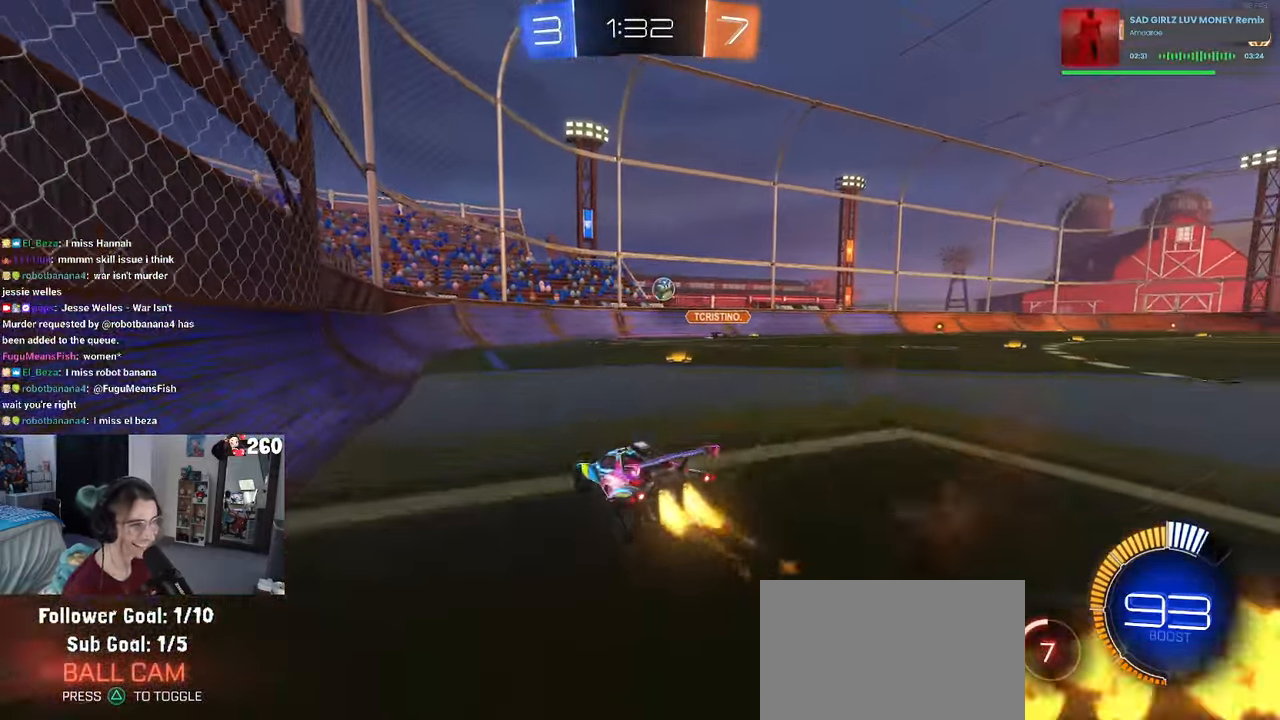
{"buttons": ["R2"], "left_stick": "center", "right_stick": "center", "events": [[350, "R1", "up"], [466, "left_stick", "center"]]}
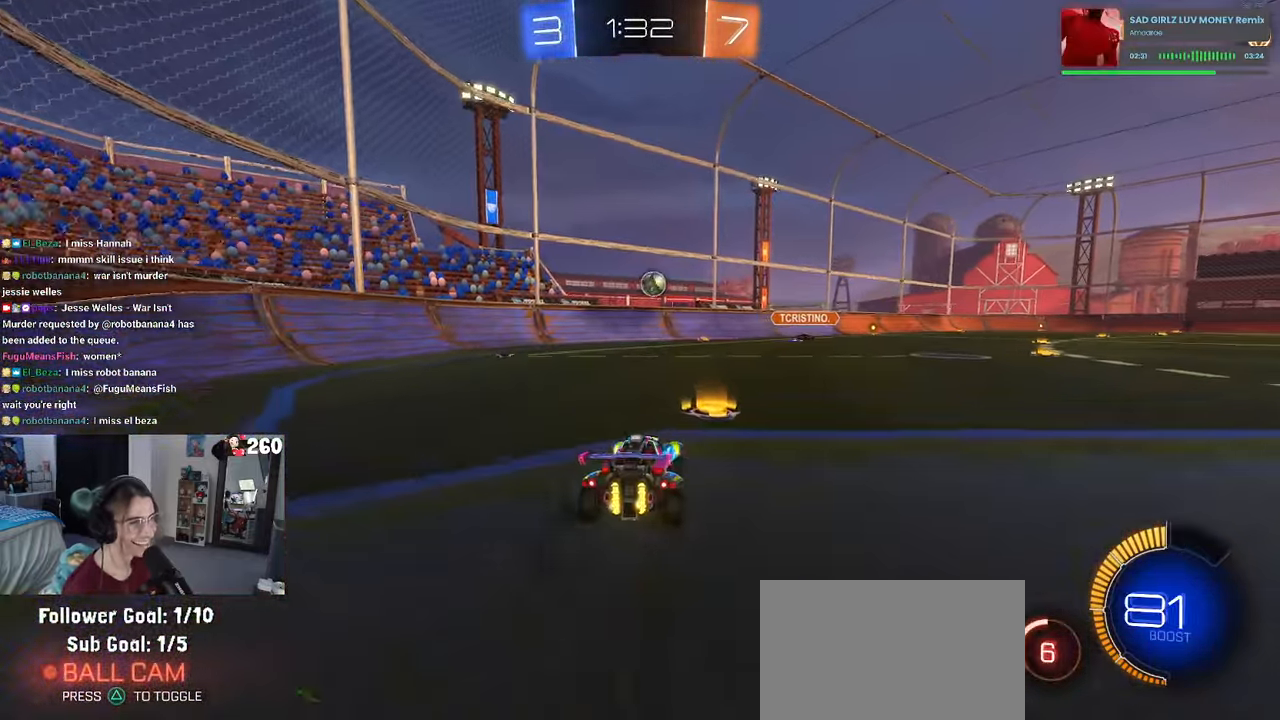
{"buttons": ["R1", "R2"], "left_stick": "center", "right_stick": "center", "events": [[100, "R1", "down"]]}
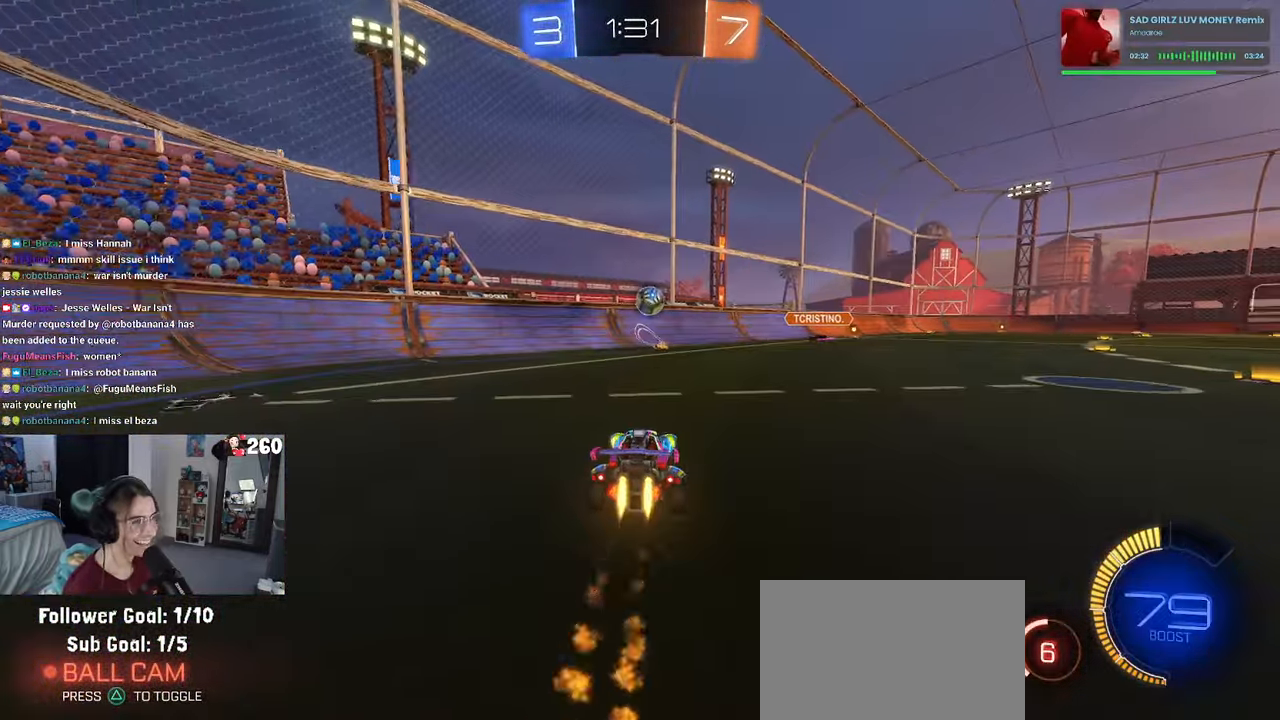
{"buttons": ["SQUARE", "R2"], "left_stick": "left", "right_stick": "center", "events": [[300, "R1", "up"], [350, "left_stick", "left"], [416, "SQUARE", "down"]]}
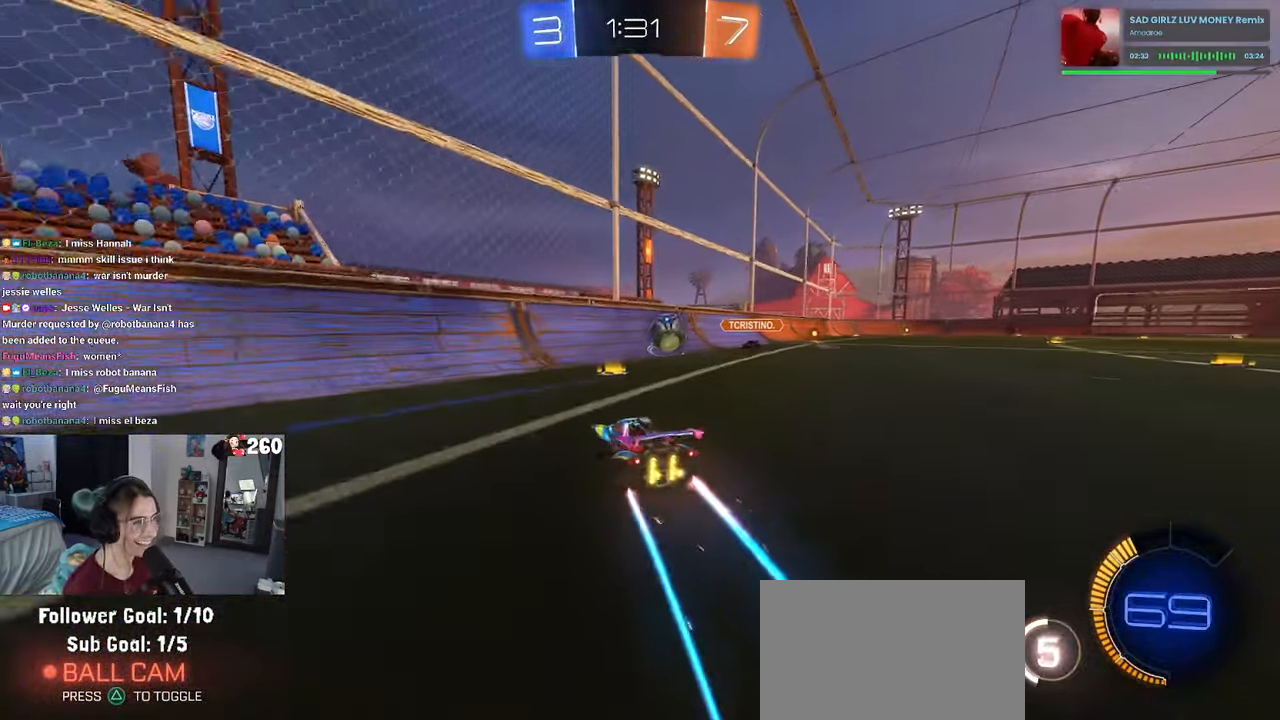
{"buttons": ["R2"], "left_stick": "left", "right_stick": "center", "events": [[83, "SQUARE", "up"]]}
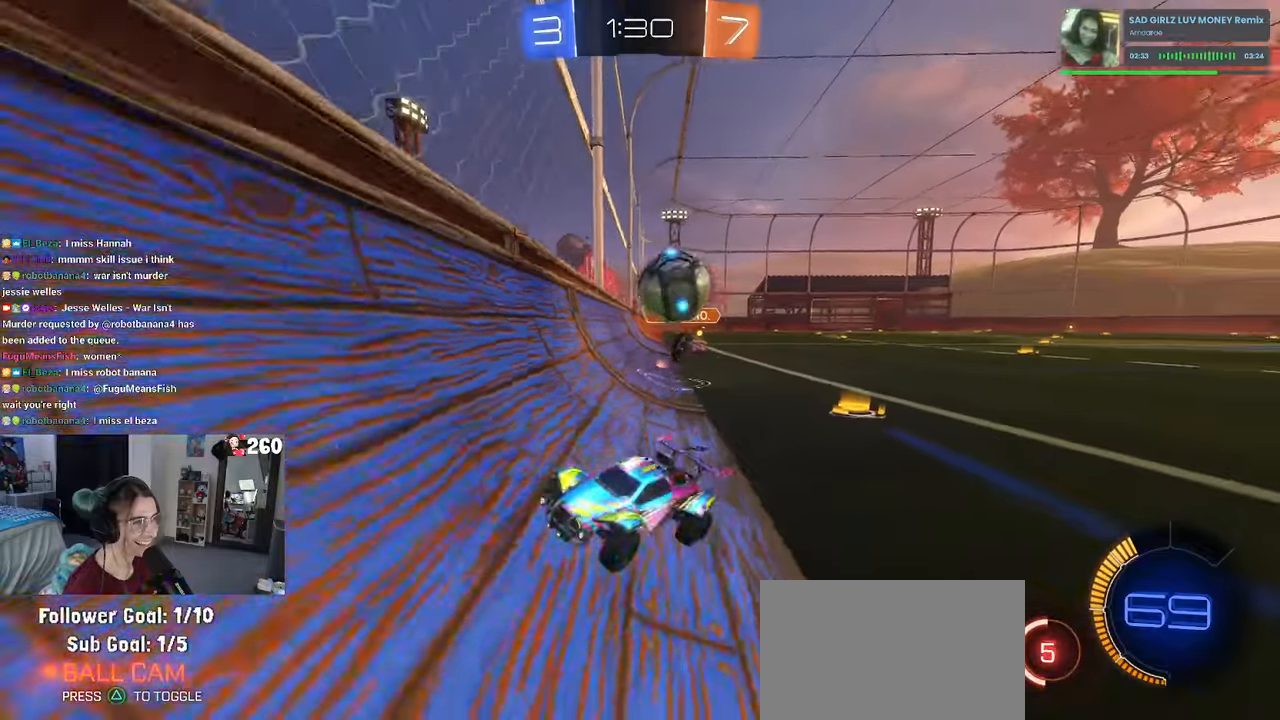
{"buttons": ["R2"], "left_stick": "center", "right_stick": "center", "events": [[333, "left_stick", "center"]]}
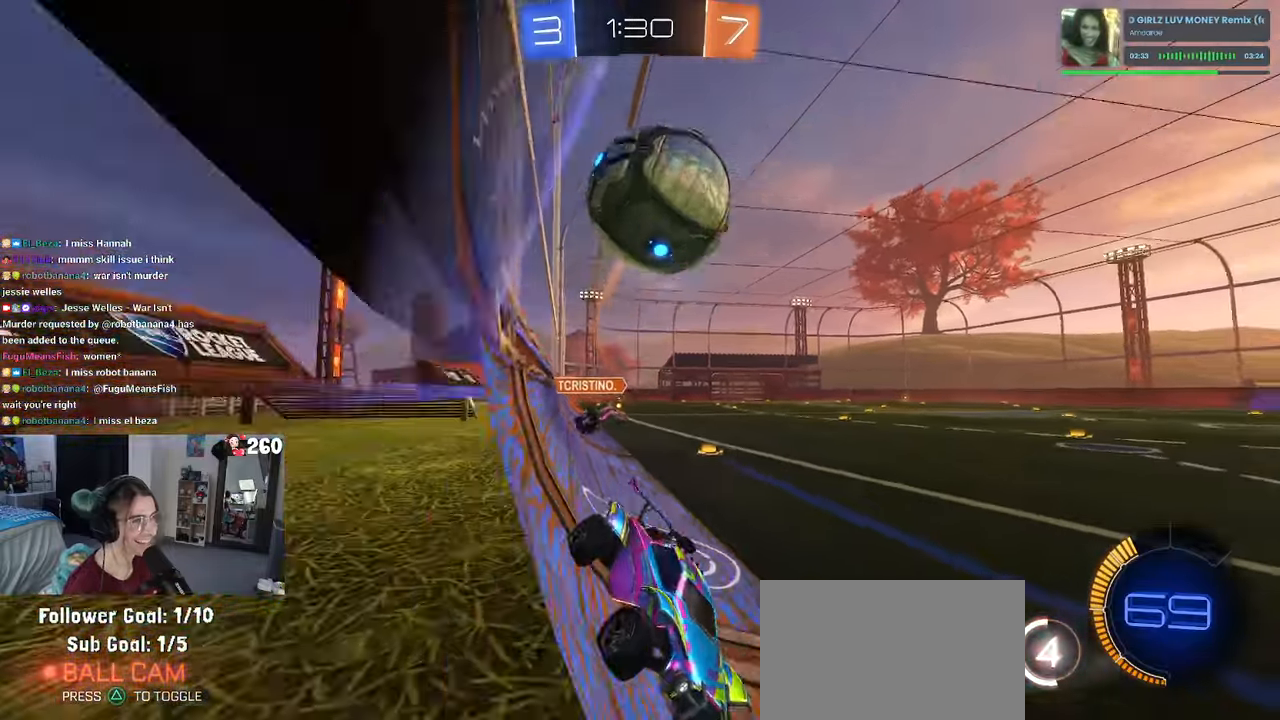
{"buttons": ["R2"], "left_stick": "center", "right_stick": "center", "events": []}
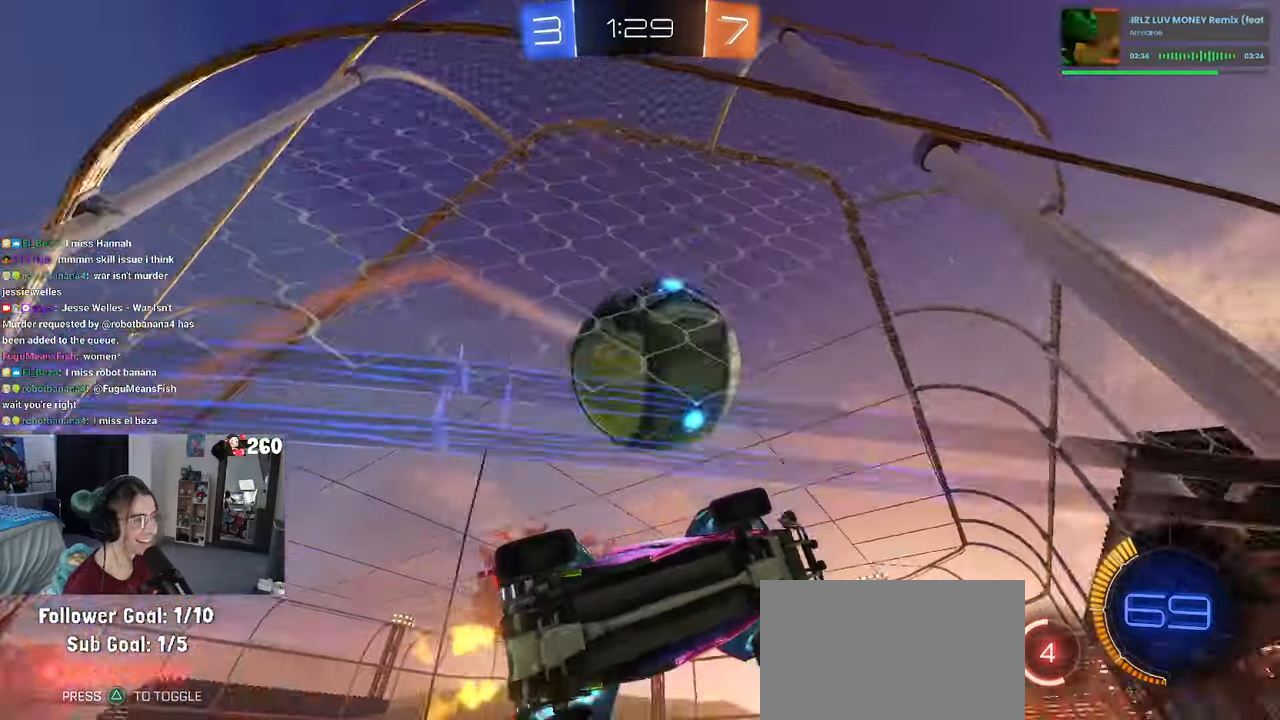
{"buttons": ["R1", "R2"], "left_stick": "center", "right_stick": "center", "events": [[50, "left_stick", "left"], [83, "R1", "down"], [483, "left_stick", "center"]]}
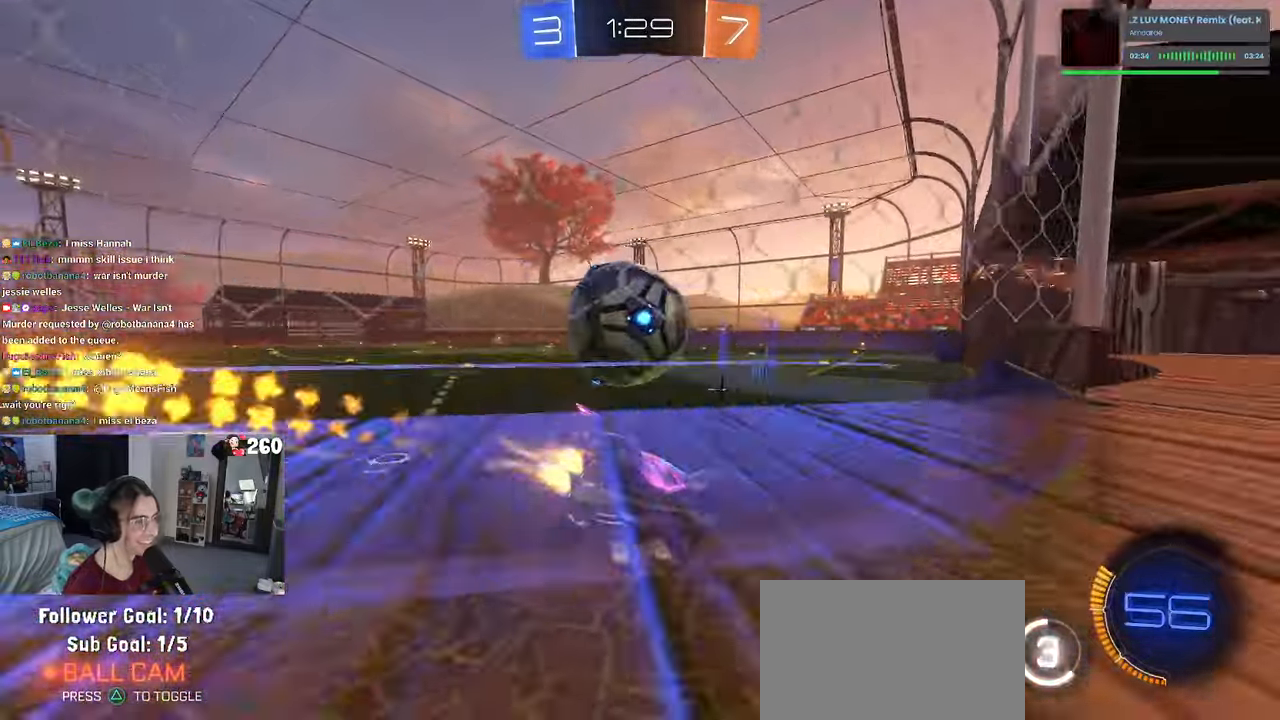
{"buttons": ["CROSS", "R1", "R2"], "left_stick": "down-left", "right_stick": "center", "events": [[83, "left_stick", "left"], [283, "CROSS", "down"], [283, "left_stick", "center"], [350, "left_stick", "up-left"], [383, "CROSS", "up"], [450, "CROSS", "down"], [500, "left_stick", "down-left"]]}
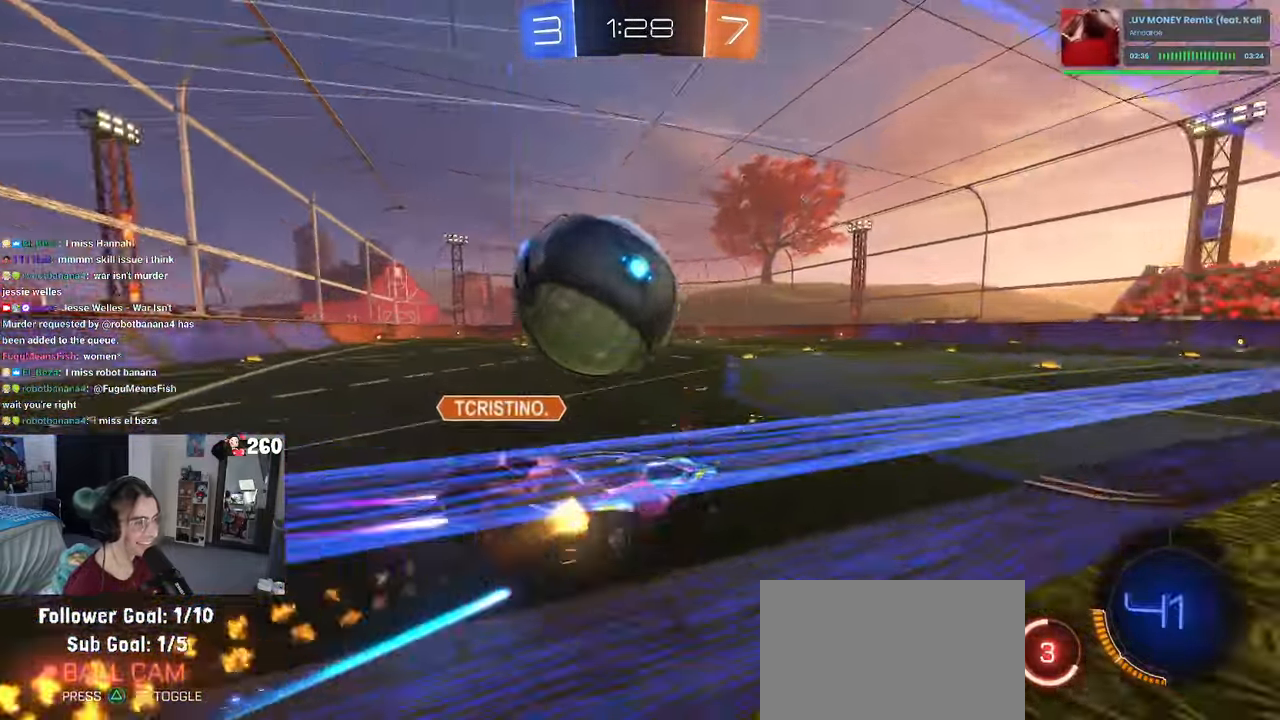
{"buttons": ["SQUARE", "R1", "R2"], "left_stick": "down-left", "right_stick": "center", "events": [[50, "CROSS", "up"], [83, "TRIANGLE", "down"], [200, "TRIANGLE", "up"], [400, "SQUARE", "down"]]}
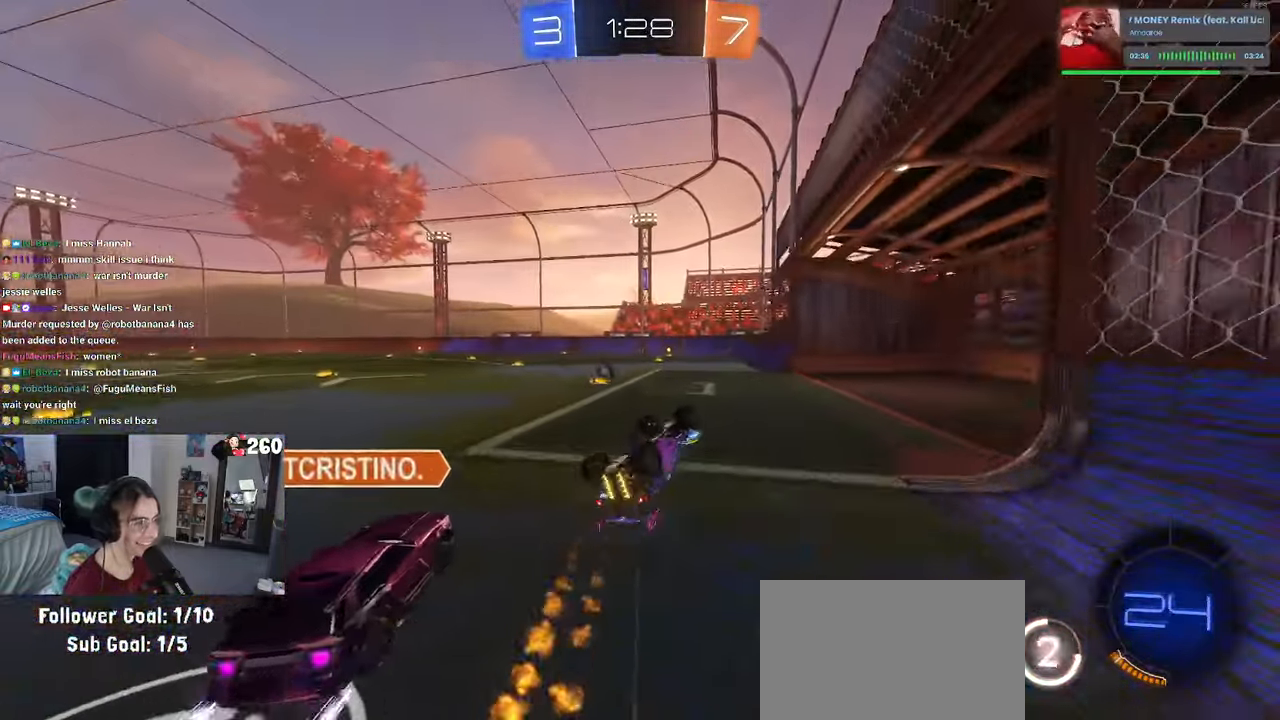
{"buttons": ["TRIANGLE", "R2"], "left_stick": "left", "right_stick": "center", "events": [[17, "R1", "up"], [317, "SQUARE", "up"], [333, "left_stick", "left"], [467, "TRIANGLE", "down"]]}
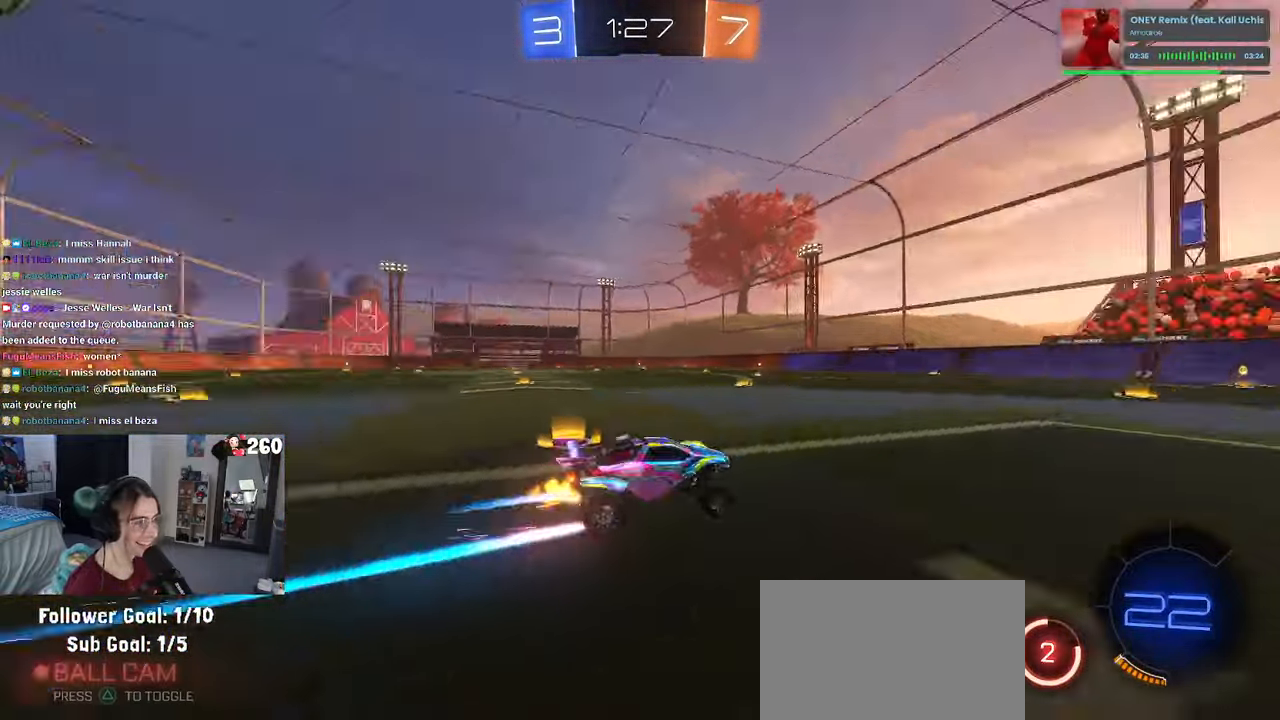
{"buttons": ["R2"], "left_stick": "center", "right_stick": "center", "events": [[50, "TRIANGLE", "up"], [50, "left_stick", "center"]]}
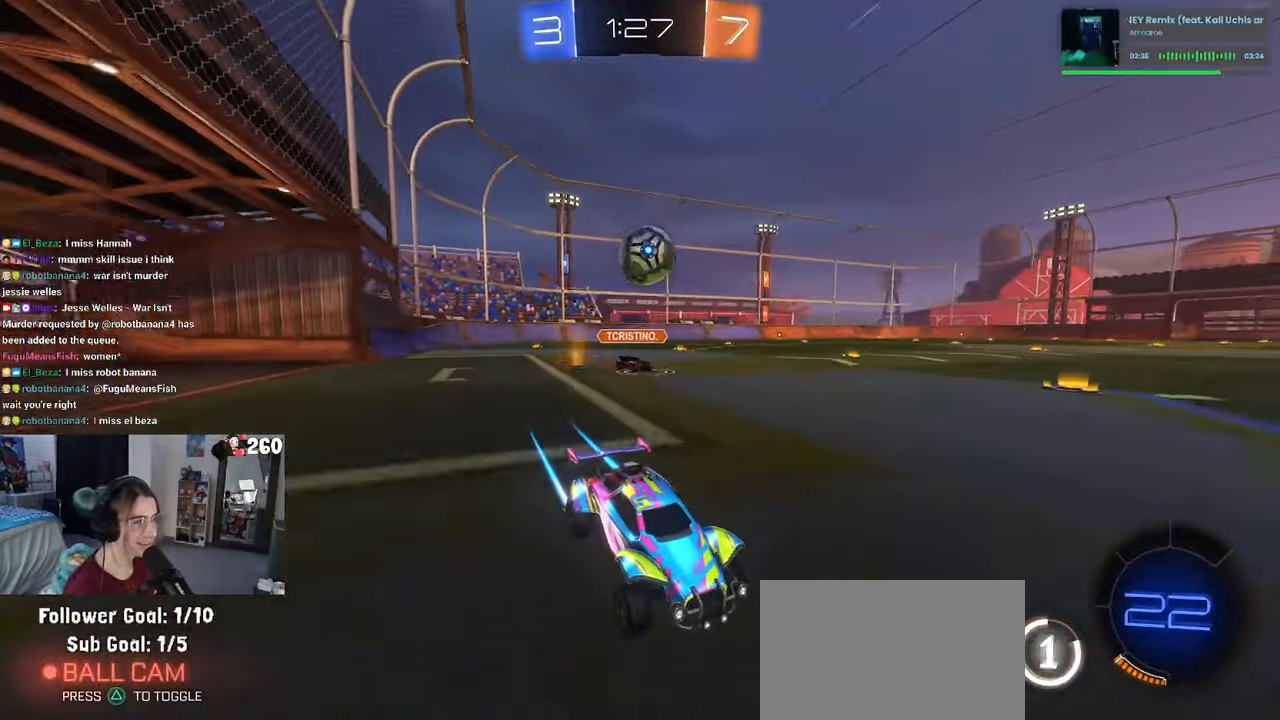
{"buttons": ["R2"], "left_stick": "center", "right_stick": "center", "events": [[283, "left_stick", "right"], [417, "left_stick", "center"]]}
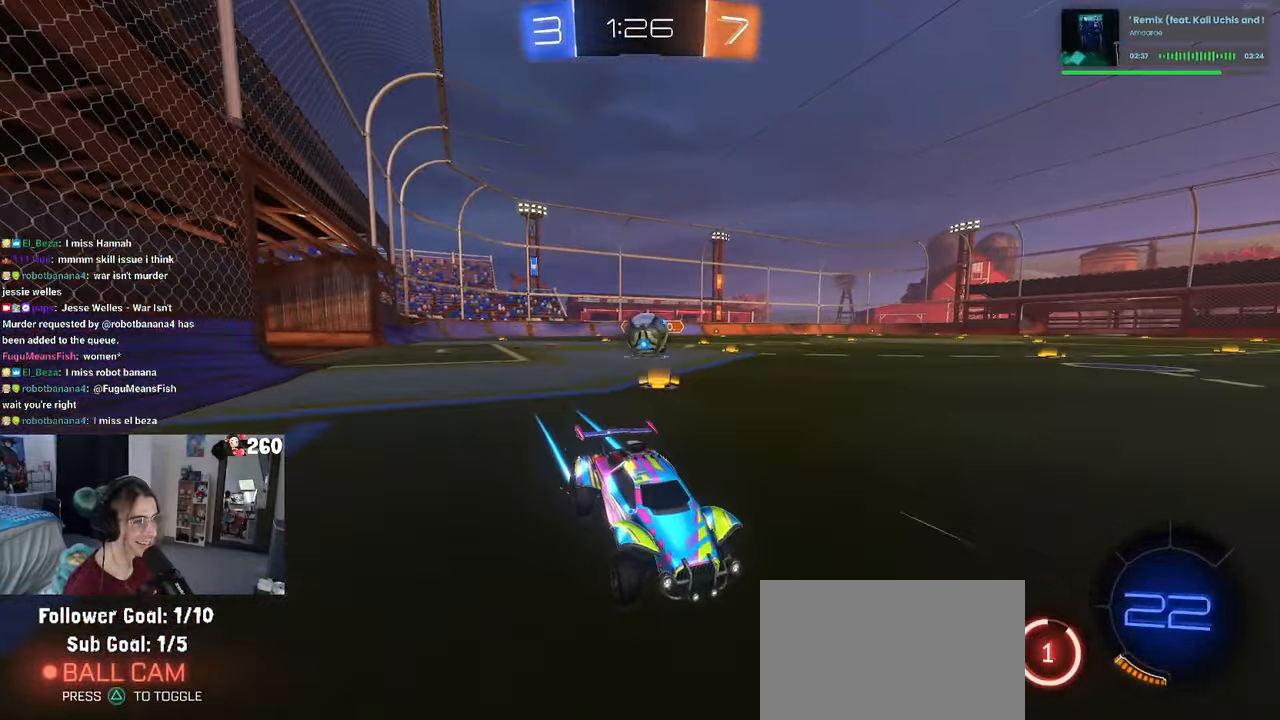
{"buttons": ["R2"], "left_stick": "left", "right_stick": "center", "events": [[100, "left_stick", "left"], [200, "SQUARE", "down"], [433, "SQUARE", "up"]]}
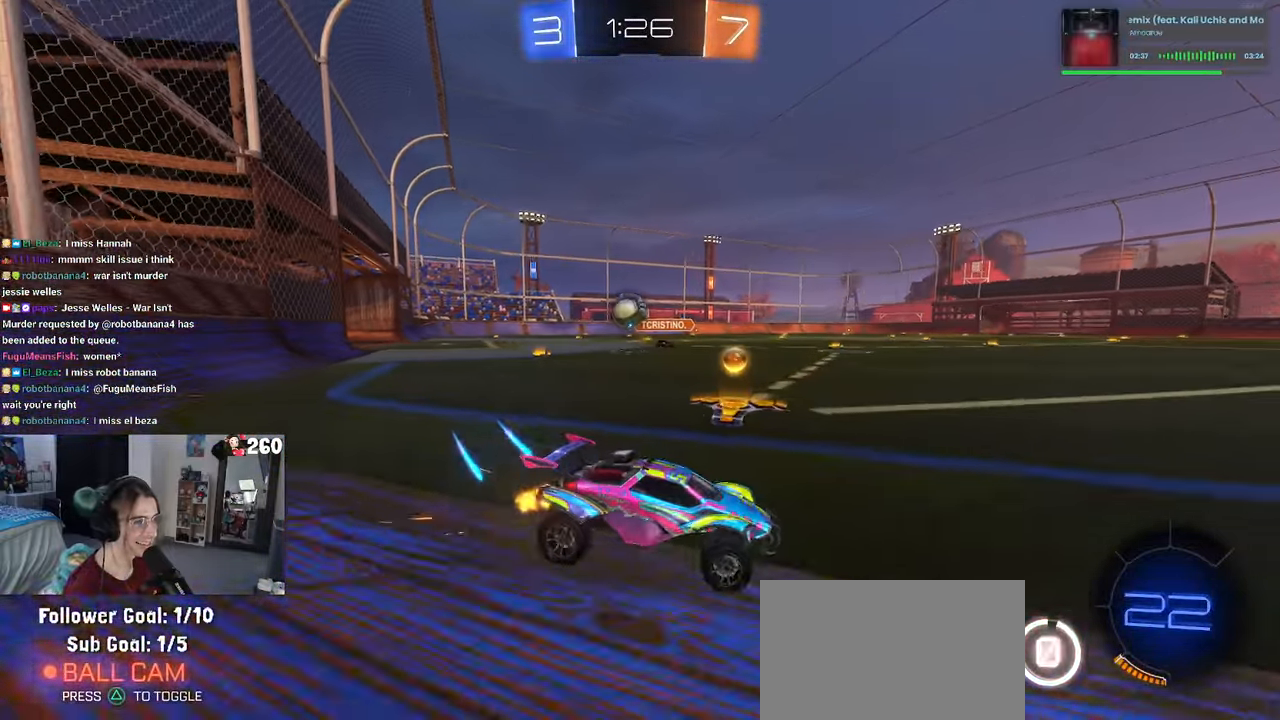
{"buttons": ["R2"], "left_stick": "left", "right_stick": "center", "events": []}